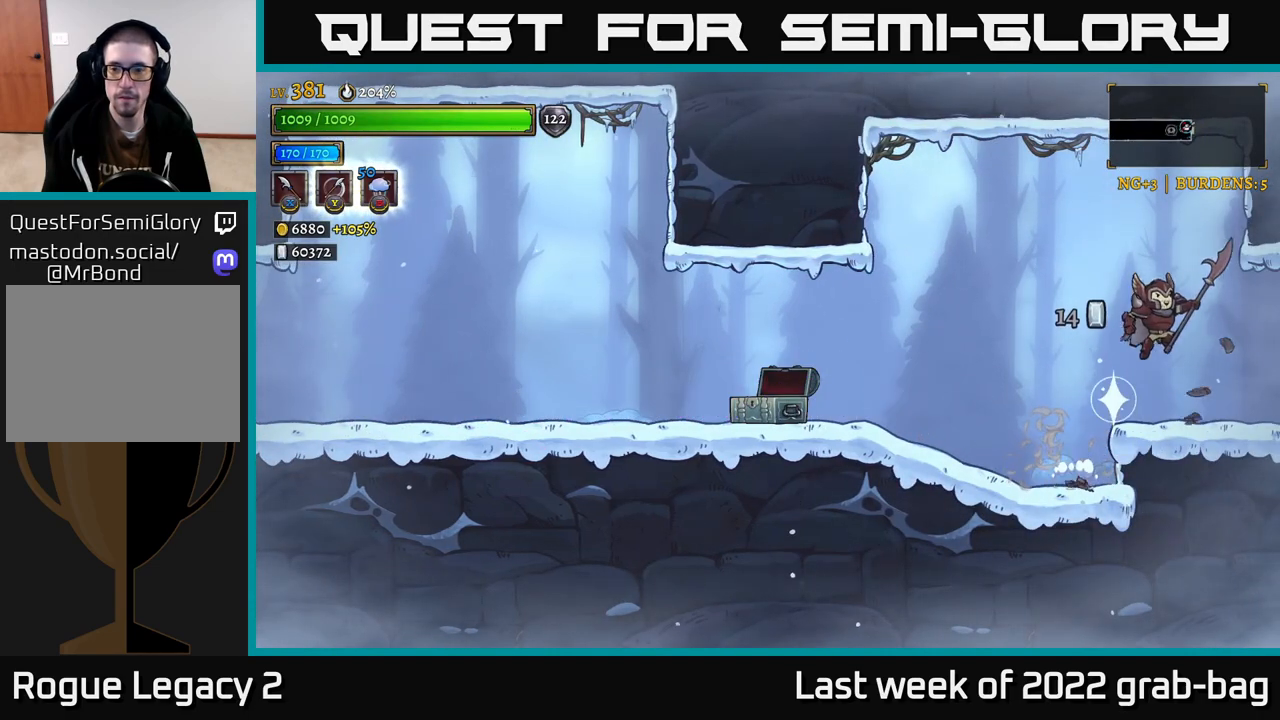
Gameplay with a controller (Xbox layout); each line is a JSON object with the inputs held at the frame after it. "events" lists button and stick changes between this image and that frame as [ms after this image, input, new state], when the widget could be followed in between.
{"buttons": [], "left_stick": "center", "right_stick": "center", "events": [[50, "R2", "down"], [350, "left_stick", "center"], [500, "R2", "up"]]}
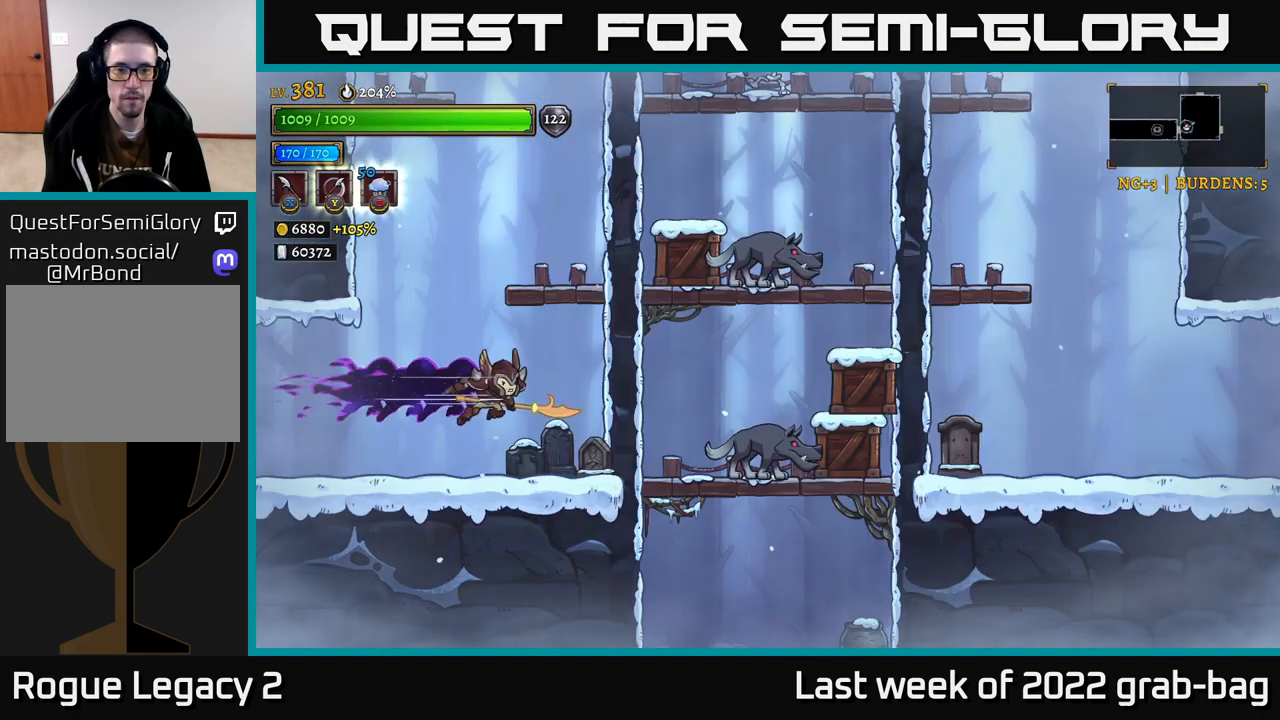
{"buttons": [], "left_stick": "right", "right_stick": "center", "events": [[83, "X", "down"], [83, "left_stick", "right"], [267, "X", "up"], [383, "left_stick", "center"], [483, "left_stick", "right"]]}
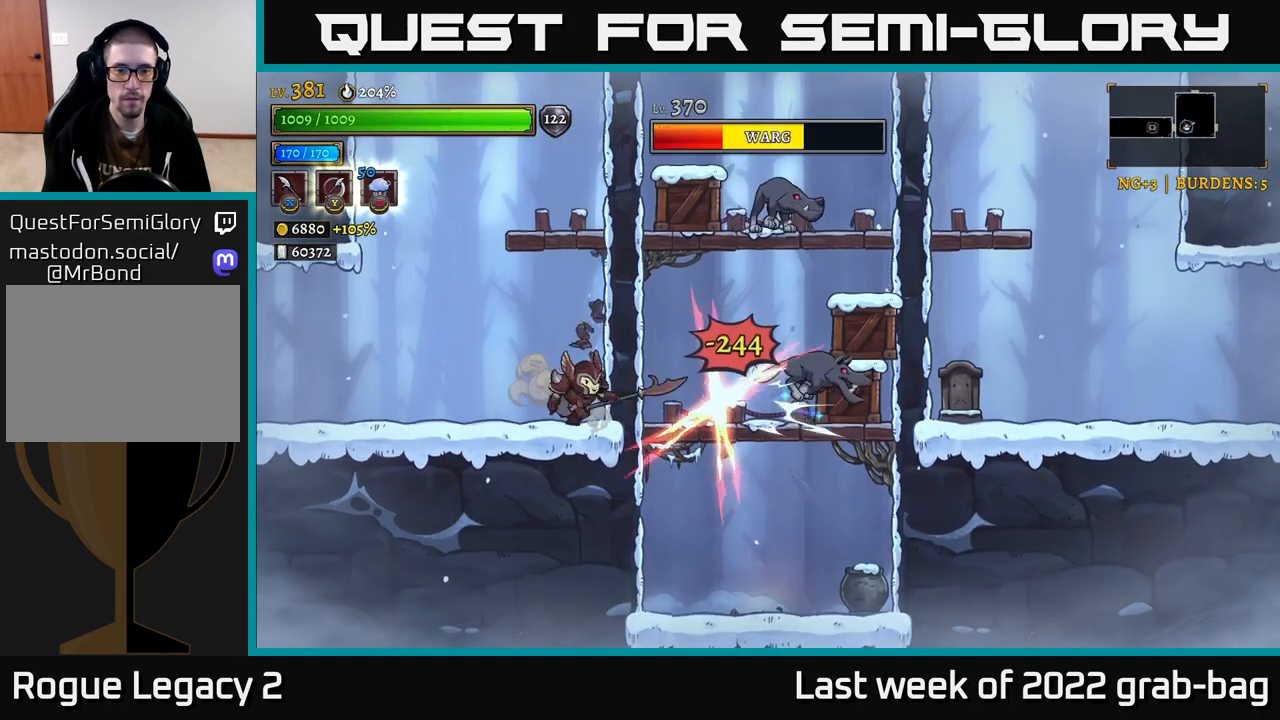
{"buttons": [], "left_stick": "center", "right_stick": "center", "events": [[83, "X", "down"], [267, "X", "up"], [300, "left_stick", "center"]]}
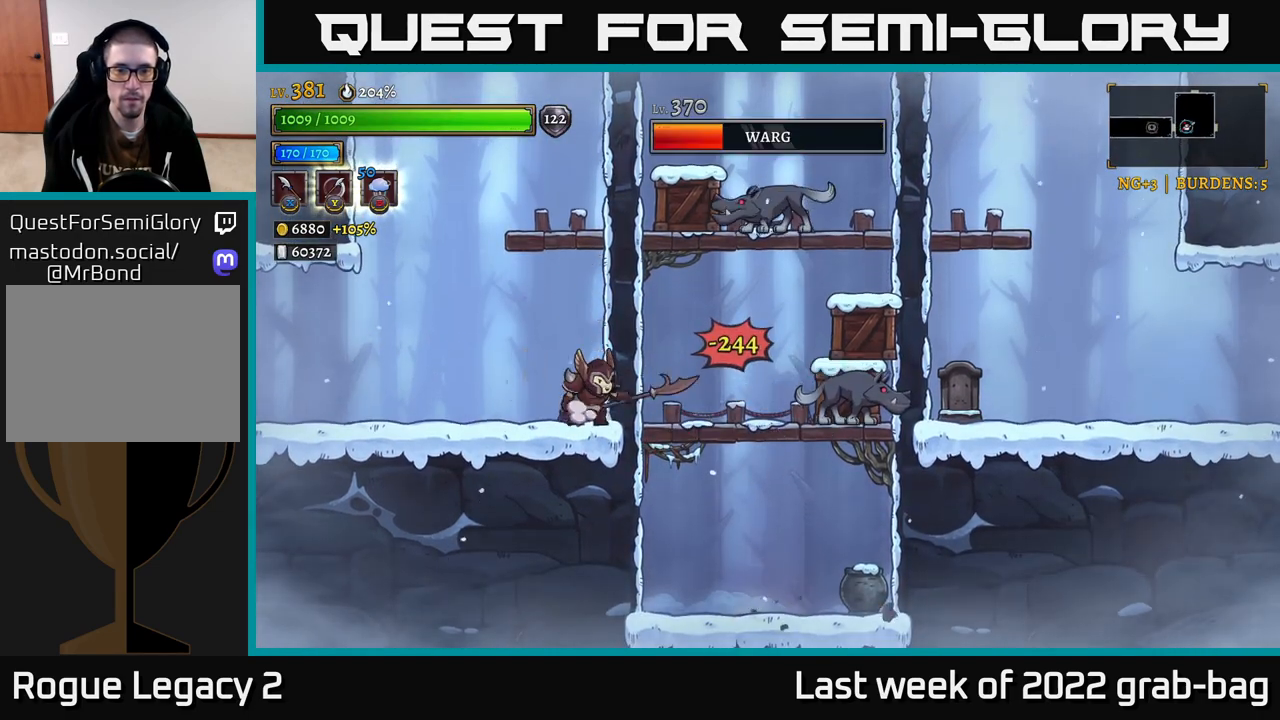
{"buttons": ["A"], "left_stick": "center", "right_stick": "center", "events": [[67, "A", "down"], [117, "X", "down"], [333, "X", "up"]]}
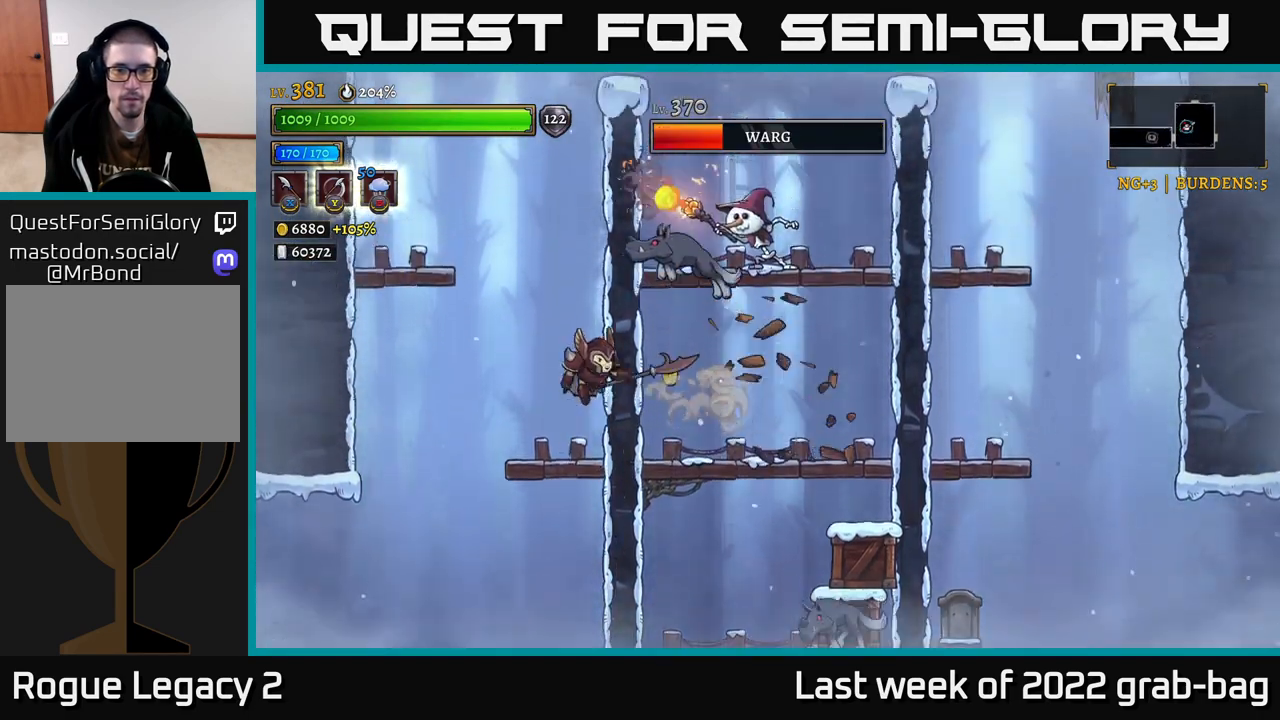
{"buttons": [], "left_stick": "left", "right_stick": "center", "events": [[67, "X", "down"], [233, "X", "up"], [267, "left_stick", "left"], [333, "A", "up"]]}
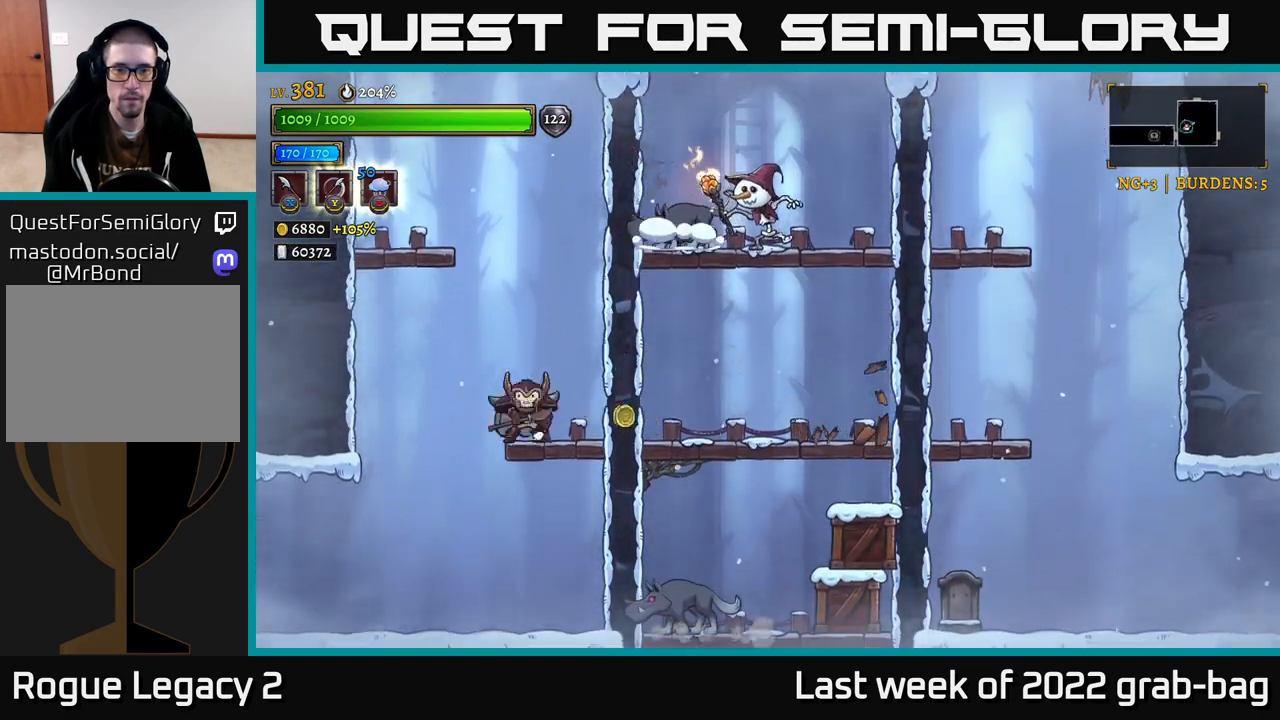
{"buttons": ["A"], "left_stick": "center", "right_stick": "center", "events": [[50, "A", "down"], [50, "left_stick", "right"], [117, "X", "down"], [317, "left_stick", "center"], [383, "X", "up"]]}
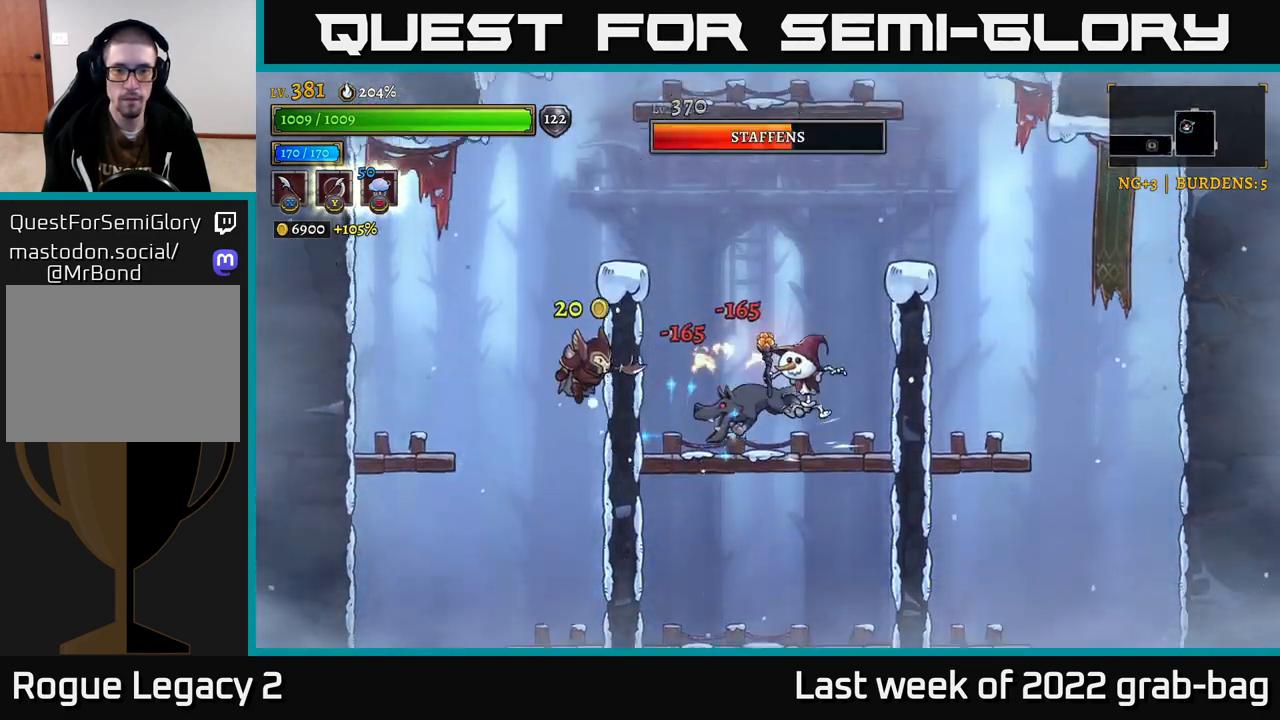
{"buttons": ["X"], "left_stick": "center", "right_stick": "center", "events": [[17, "left_stick", "right"], [67, "X", "down"], [217, "X", "up"], [233, "A", "up"], [300, "left_stick", "center"], [500, "X", "down"]]}
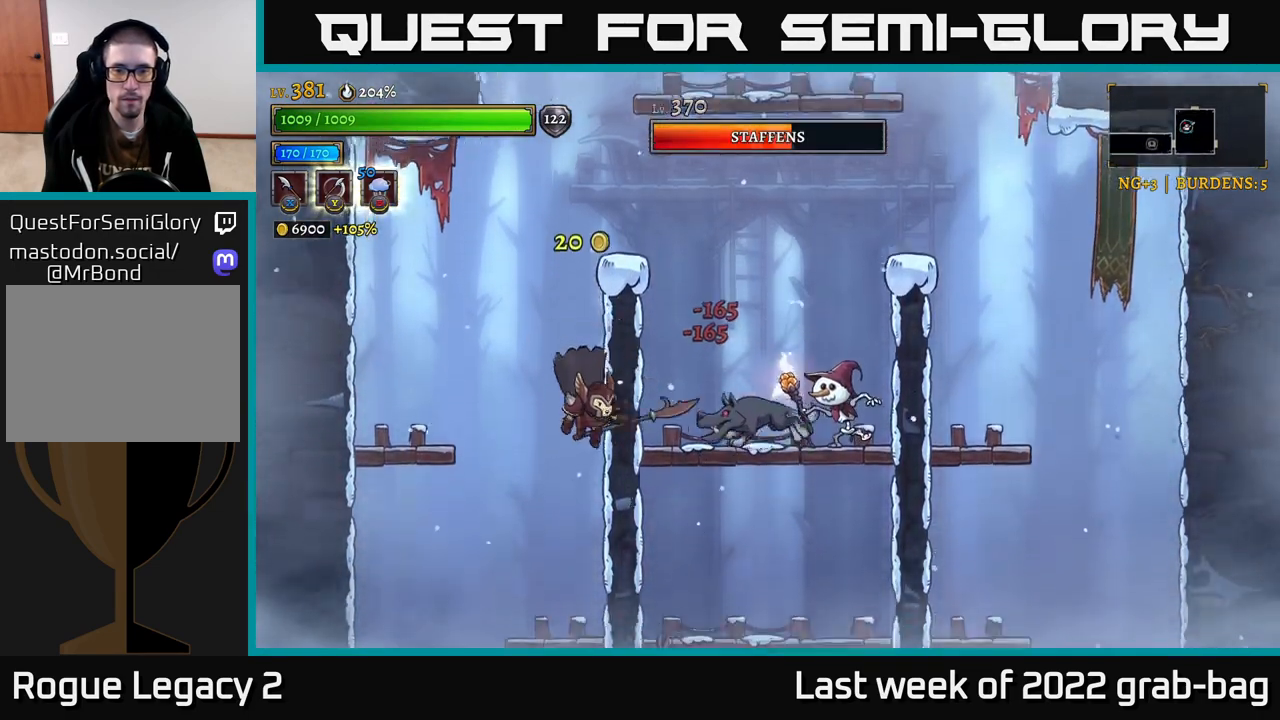
{"buttons": ["A", "X"], "left_stick": "center", "right_stick": "center", "events": [[150, "X", "up"], [450, "A", "down"], [500, "X", "down"]]}
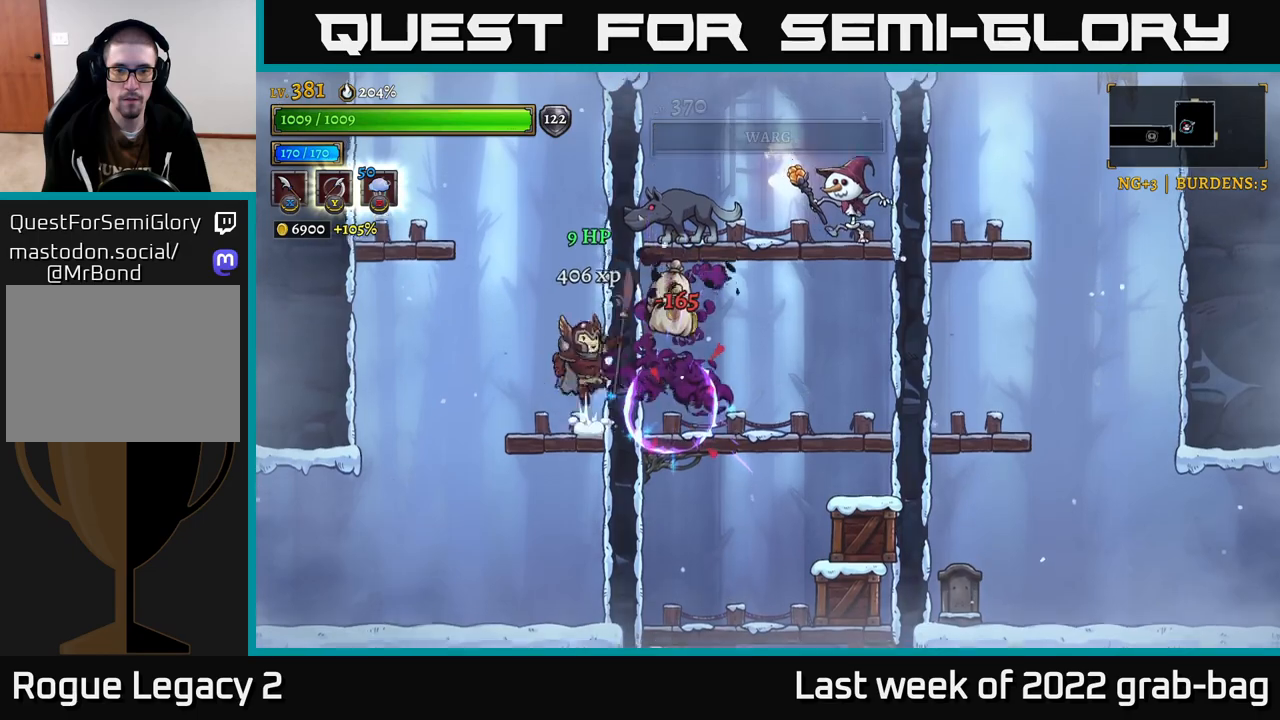
{"buttons": [], "left_stick": "center", "right_stick": "center", "events": [[250, "X", "up"], [433, "A", "up"]]}
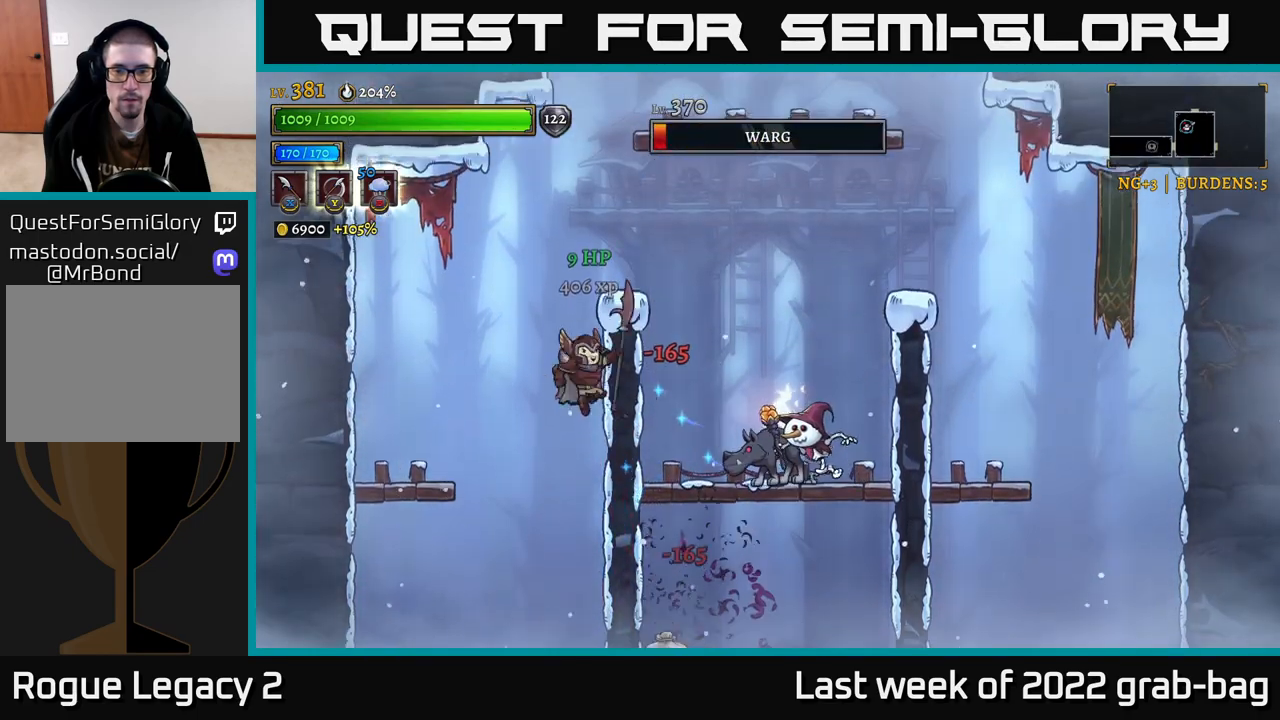
{"buttons": [], "left_stick": "center", "right_stick": "center", "events": [[17, "X", "down"], [33, "left_stick", "right"], [183, "X", "up"], [383, "left_stick", "center"]]}
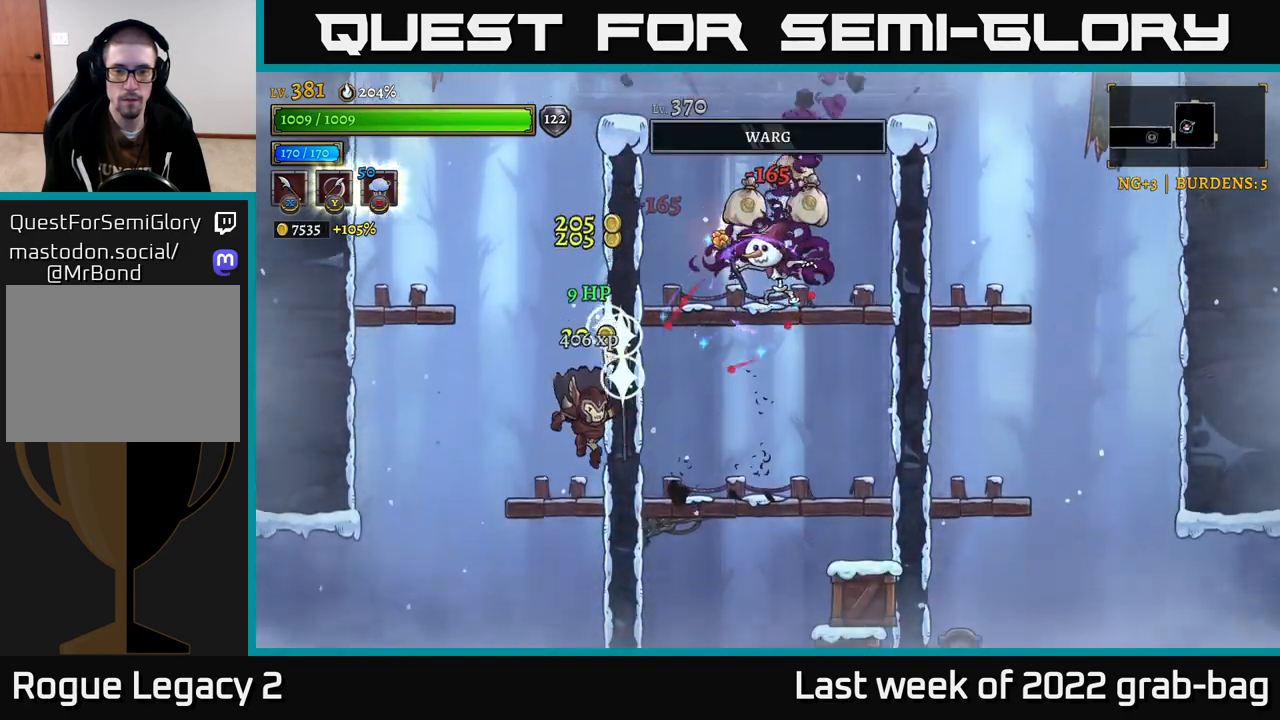
{"buttons": ["A"], "left_stick": "center", "right_stick": "center", "events": [[117, "A", "down"], [217, "X", "down"], [500, "X", "up"]]}
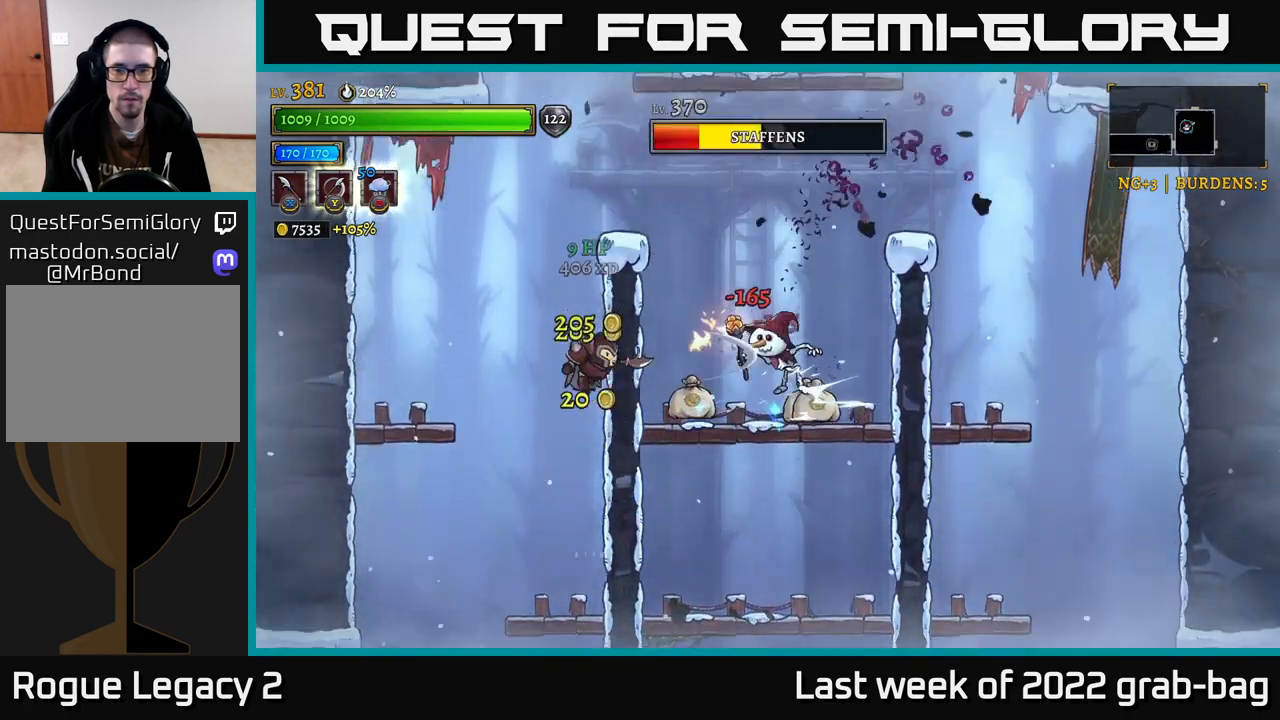
{"buttons": [], "left_stick": "right", "right_stick": "center", "events": [[117, "A", "up"], [200, "A", "down"], [233, "left_stick", "right"], [450, "A", "up"]]}
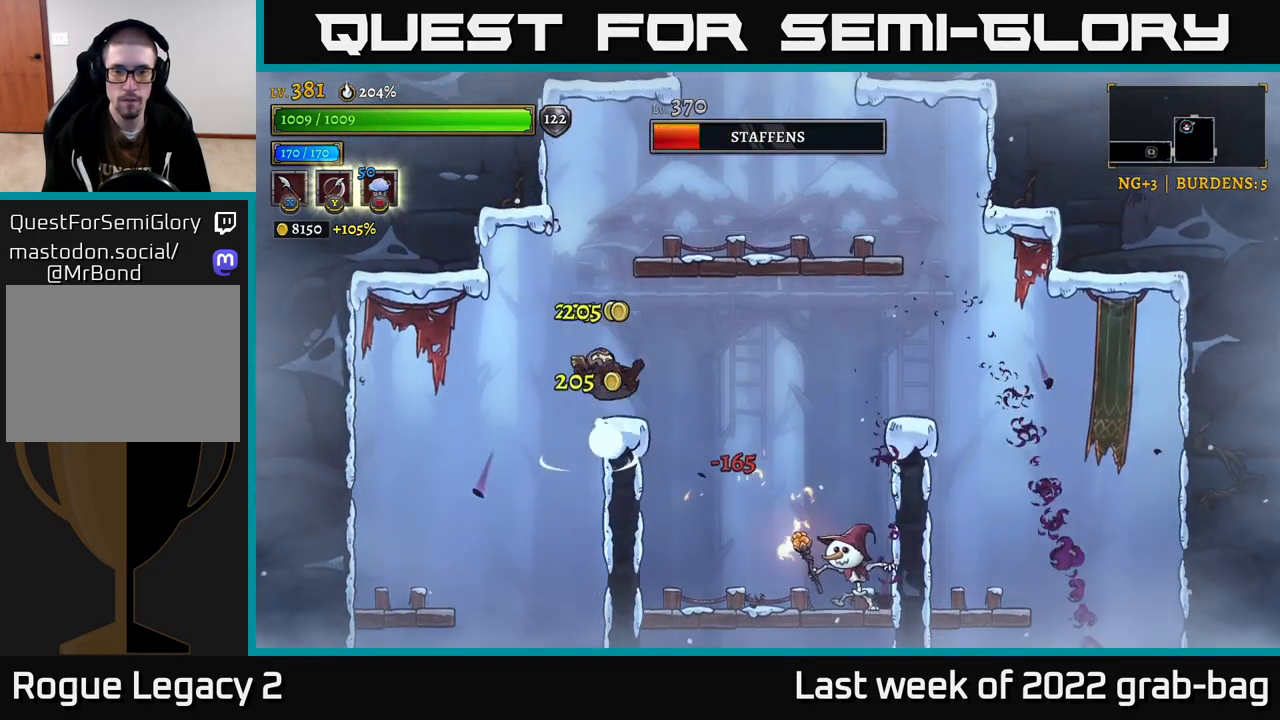
{"buttons": [], "left_stick": "center", "right_stick": "center", "events": [[267, "X", "down"], [267, "left_stick", "center"], [467, "X", "up"]]}
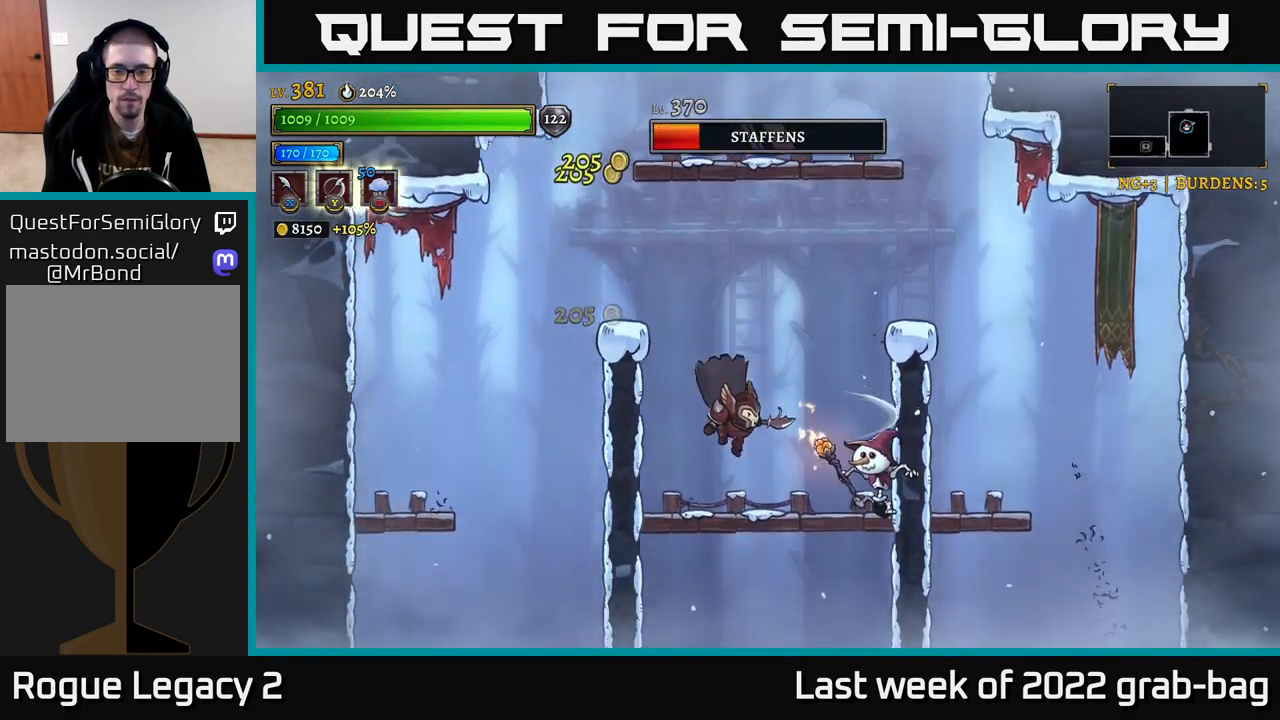
{"buttons": [], "left_stick": "right", "right_stick": "center", "events": [[250, "left_stick", "right"]]}
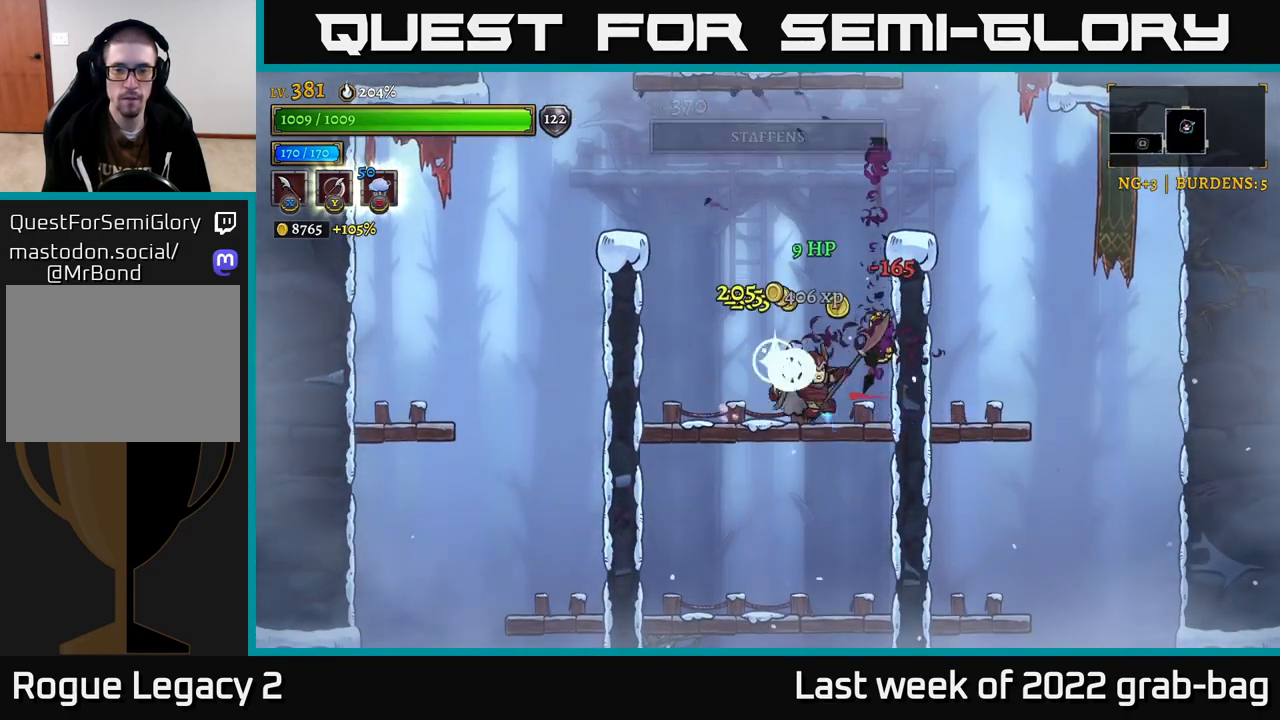
{"buttons": [], "left_stick": "left", "right_stick": "center", "events": [[133, "left_stick", "down"], [167, "A", "down"], [283, "A", "up"], [367, "left_stick", "left"]]}
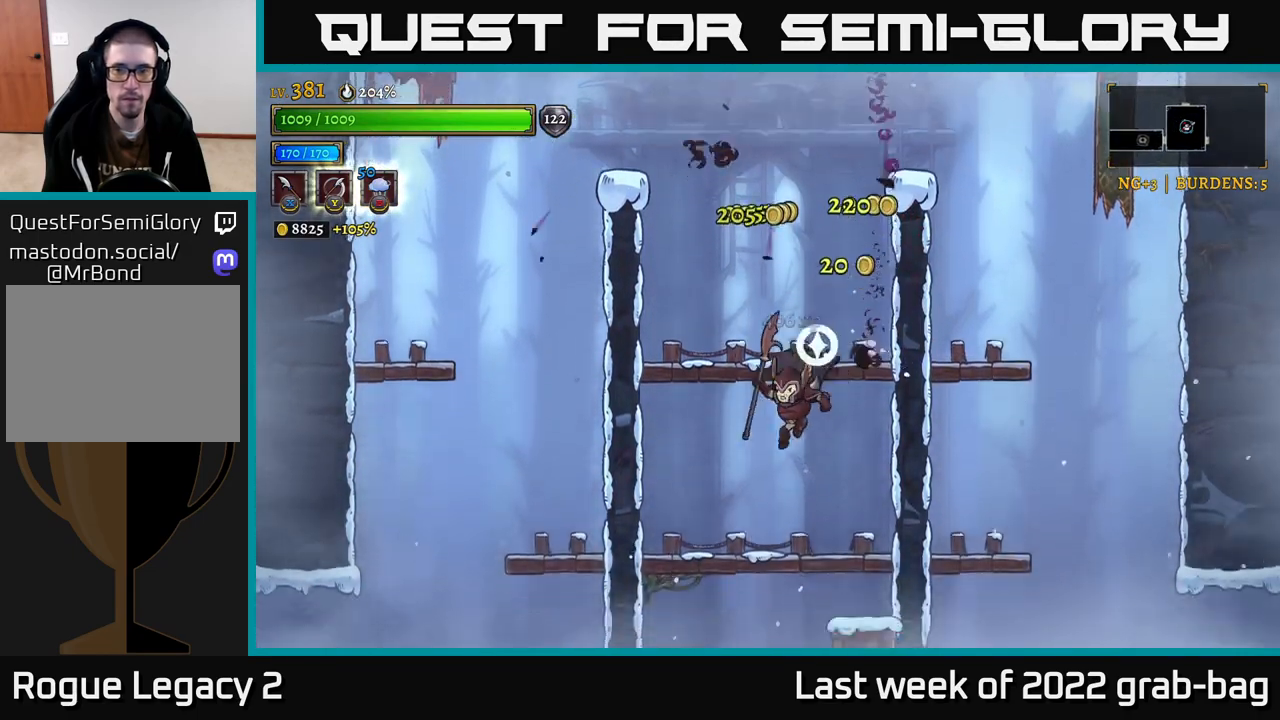
{"buttons": ["A"], "left_stick": "center", "right_stick": "center", "events": [[67, "left_stick", "center"], [117, "left_stick", "down"], [350, "left_stick", "center"], [450, "A", "down"]]}
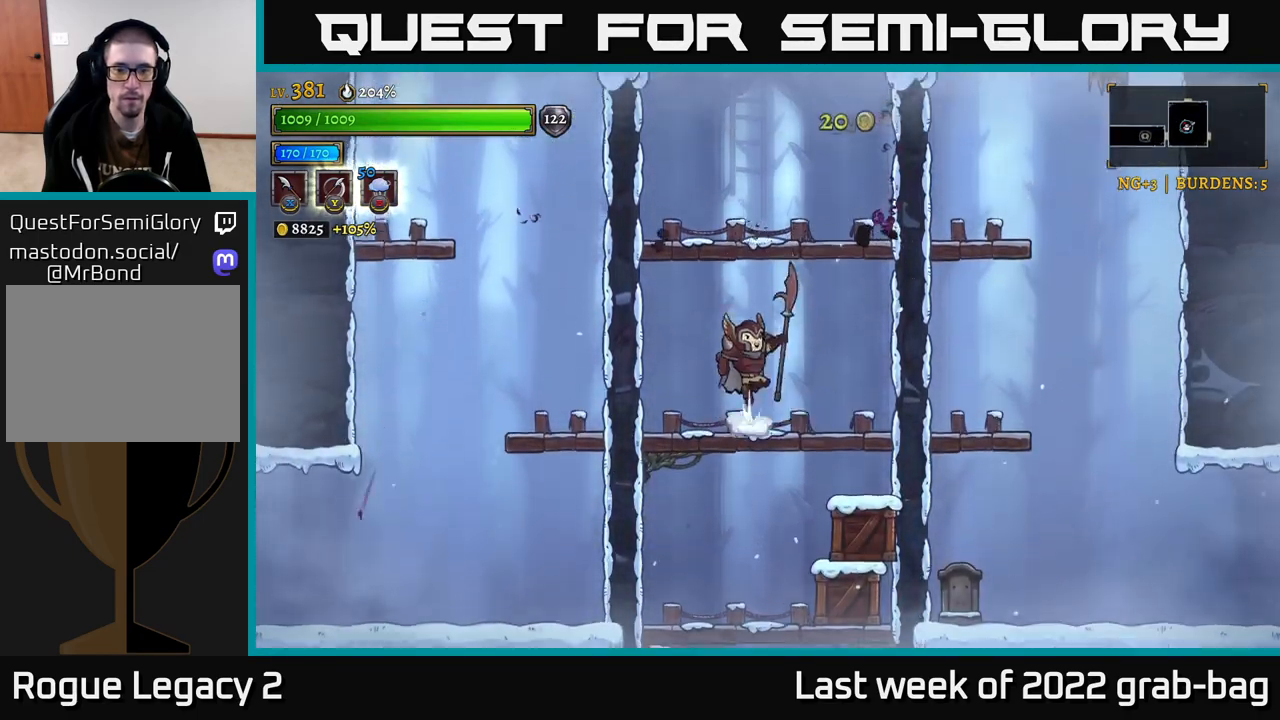
{"buttons": [], "left_stick": "down", "right_stick": "center", "events": [[250, "left_stick", "right"], [267, "A", "up"], [350, "left_stick", "center"], [467, "left_stick", "down"]]}
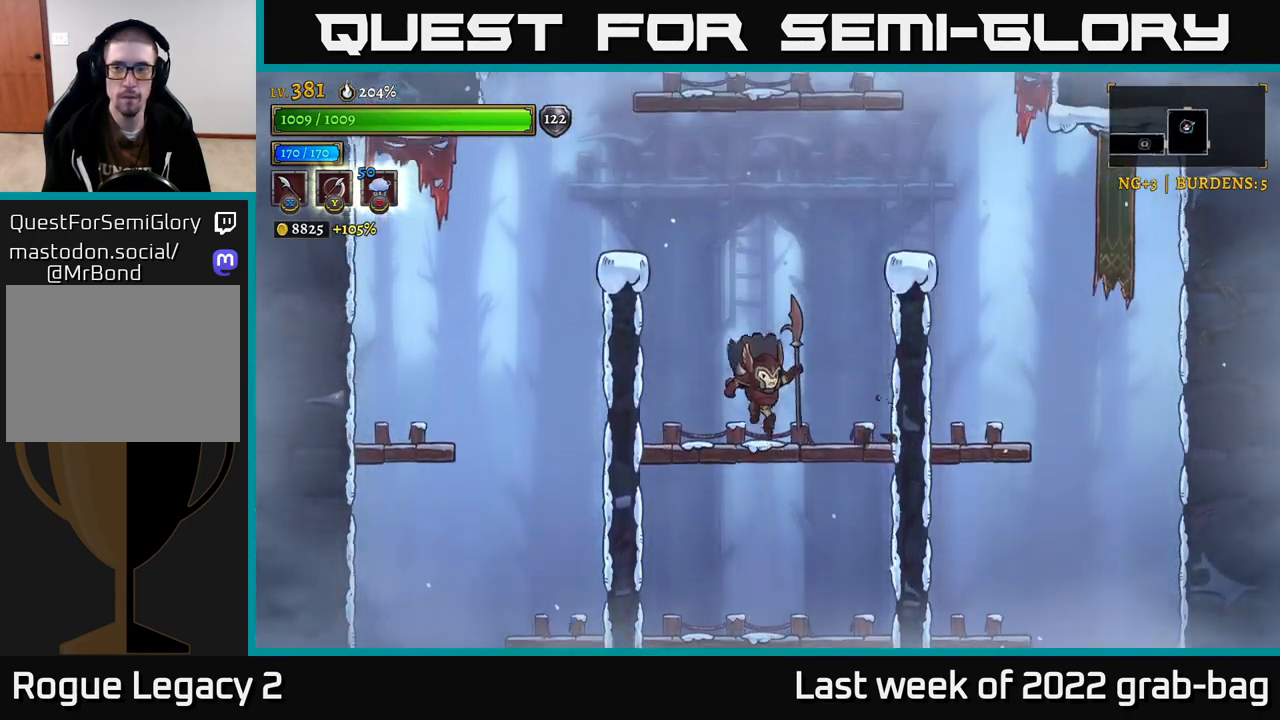
{"buttons": [], "left_stick": "down", "right_stick": "center", "events": [[133, "A", "down"], [267, "A", "up"]]}
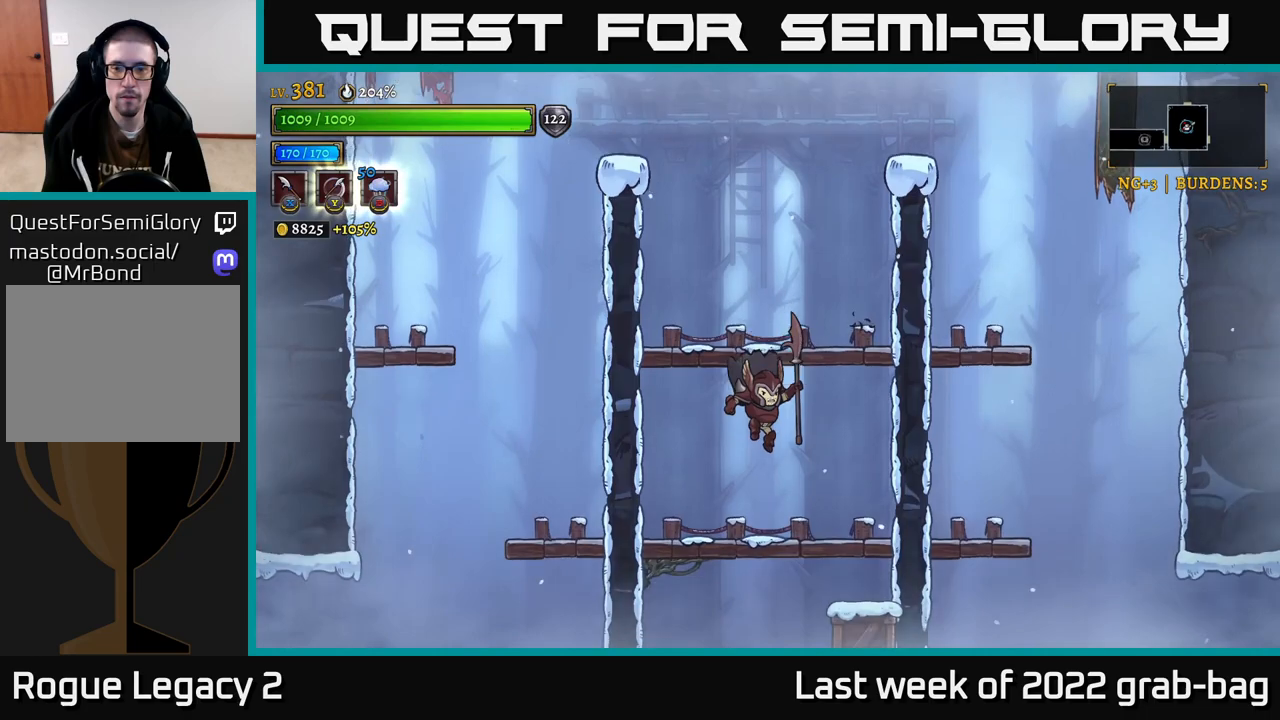
{"buttons": [], "left_stick": "down-right", "right_stick": "center", "events": [[233, "A", "down"], [317, "left_stick", "down-left"], [383, "A", "up"], [433, "left_stick", "down-right"]]}
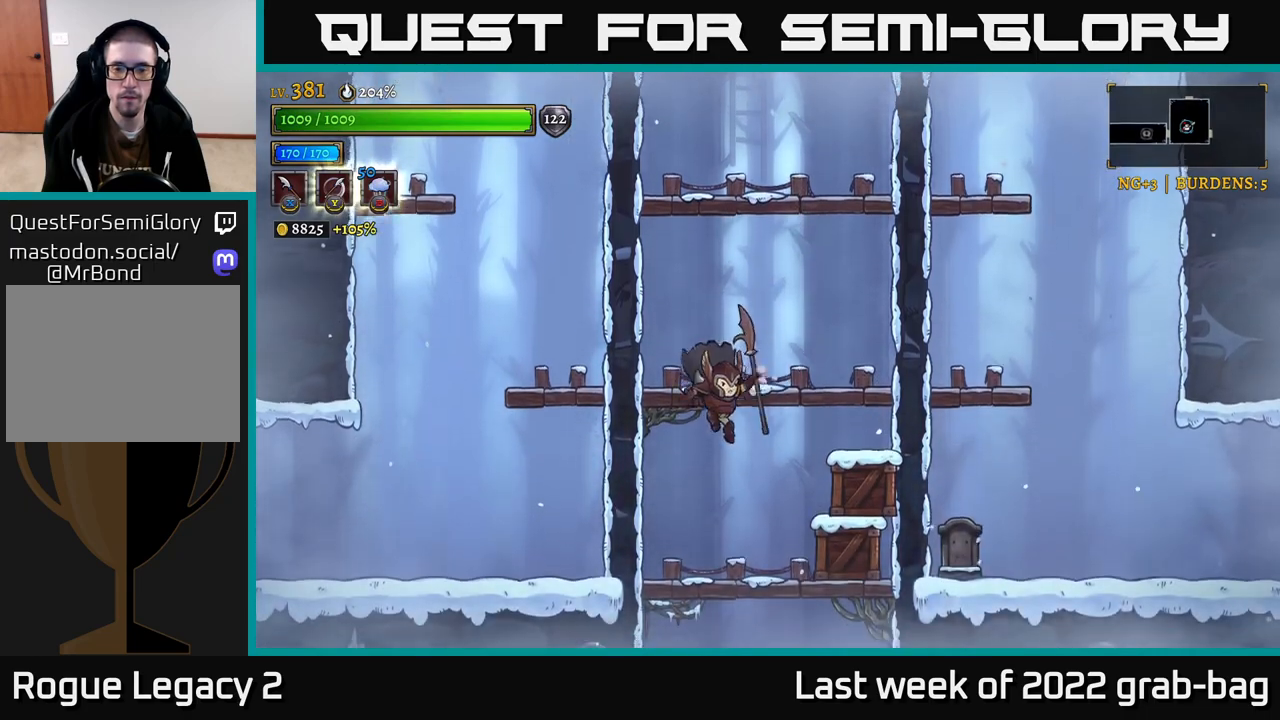
{"buttons": [], "left_stick": "right", "right_stick": "center", "events": [[17, "X", "down"], [100, "left_stick", "down-left"], [150, "X", "up"], [267, "left_stick", "right"]]}
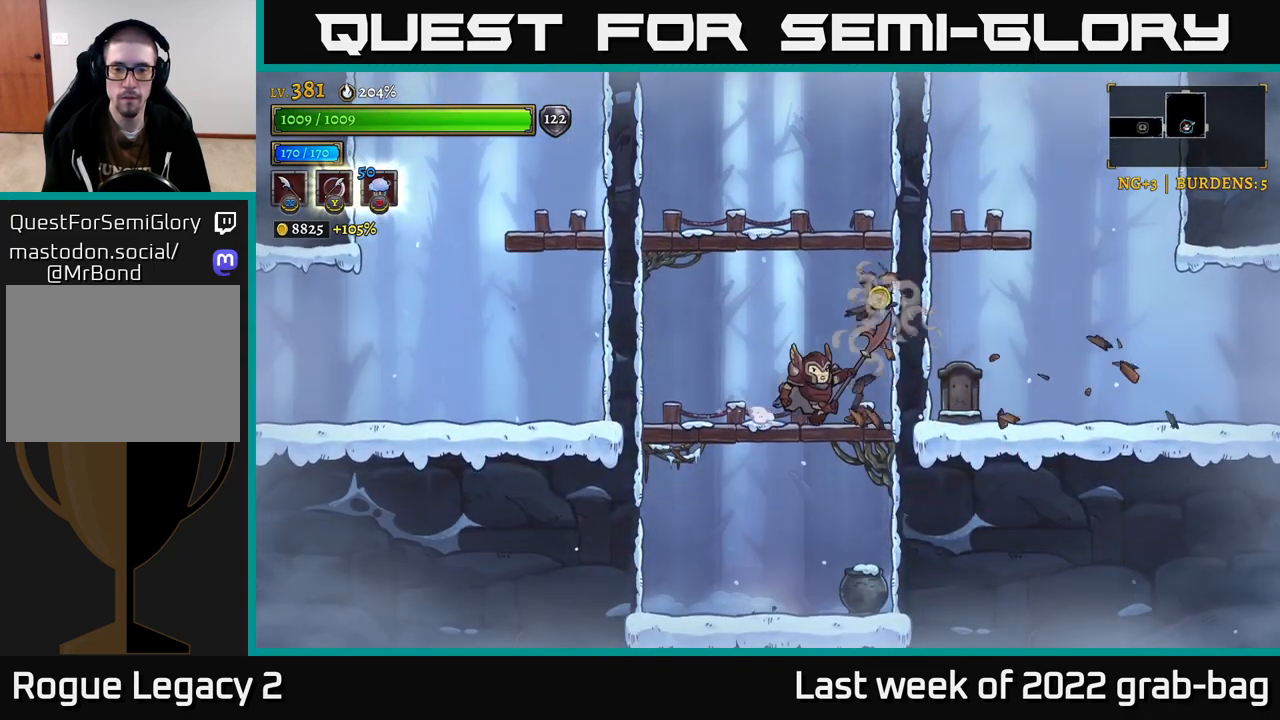
{"buttons": [], "left_stick": "left", "right_stick": "center", "events": [[200, "left_stick", "down-left"], [250, "A", "down"], [367, "A", "up"], [367, "left_stick", "left"]]}
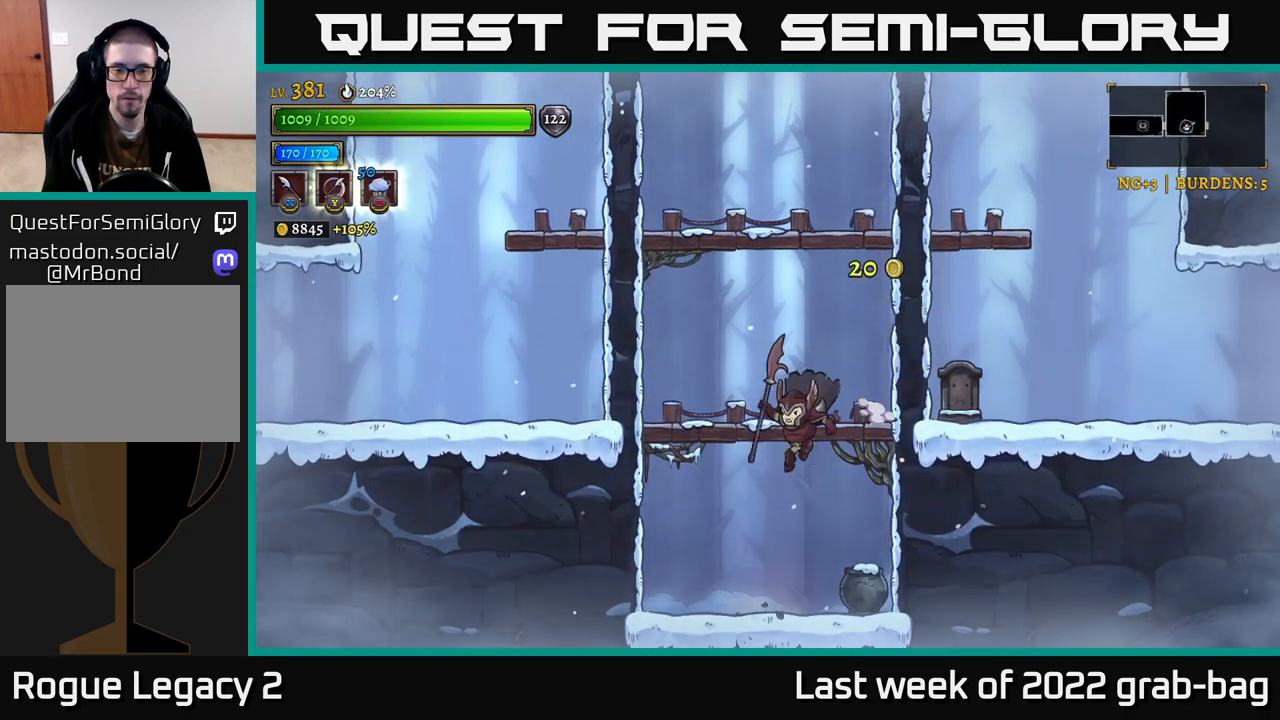
{"buttons": ["A"], "left_stick": "right", "right_stick": "center", "events": [[17, "left_stick", "right"], [67, "X", "down"], [150, "X", "up"], [167, "left_stick", "left"], [333, "left_stick", "right"], [467, "A", "down"]]}
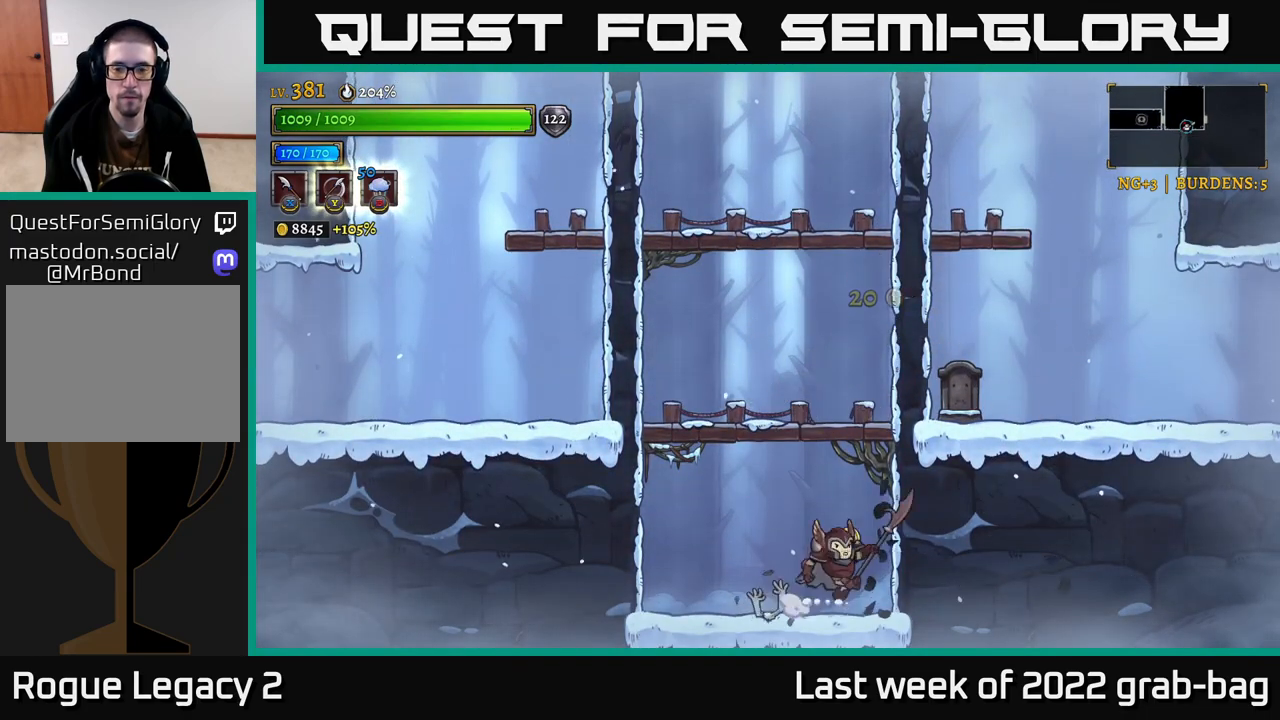
{"buttons": ["X"], "left_stick": "right", "right_stick": "center", "events": [[217, "left_stick", "left"], [283, "A", "up"], [350, "left_stick", "right"], [400, "X", "down"]]}
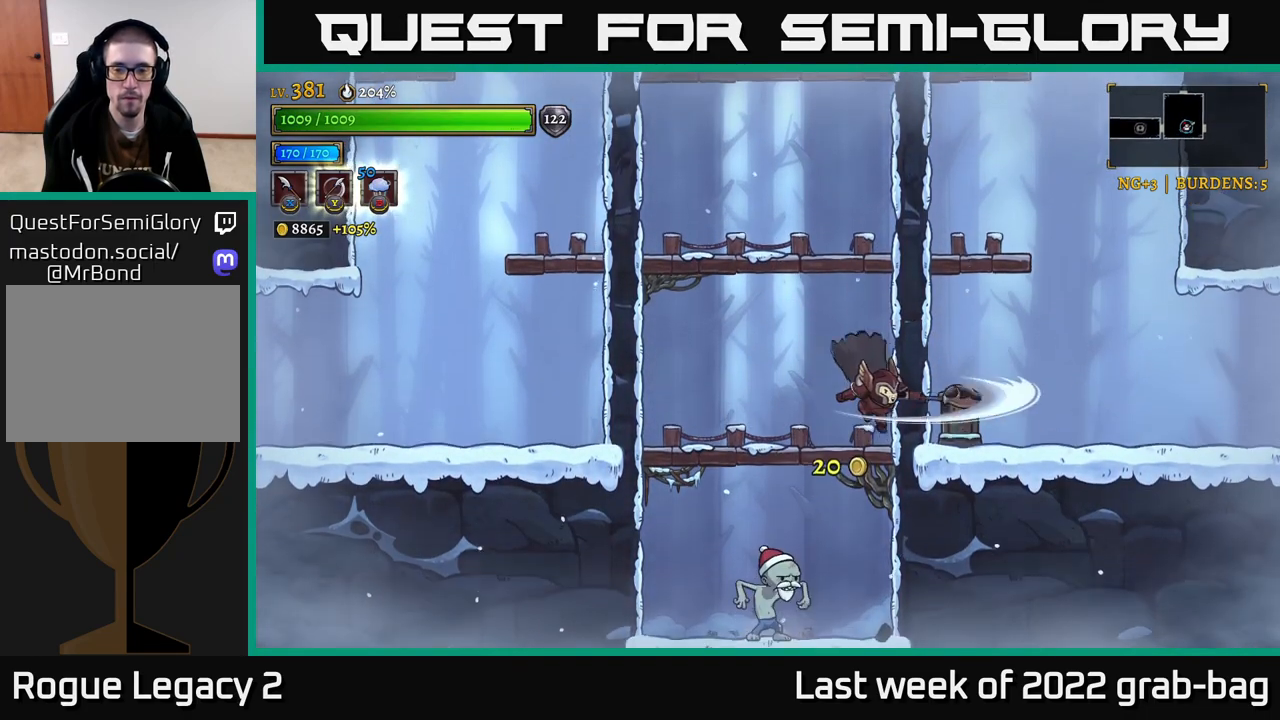
{"buttons": [], "left_stick": "left", "right_stick": "center", "events": [[17, "X", "up"], [50, "left_stick", "center"], [350, "left_stick", "up-left"], [450, "left_stick", "left"]]}
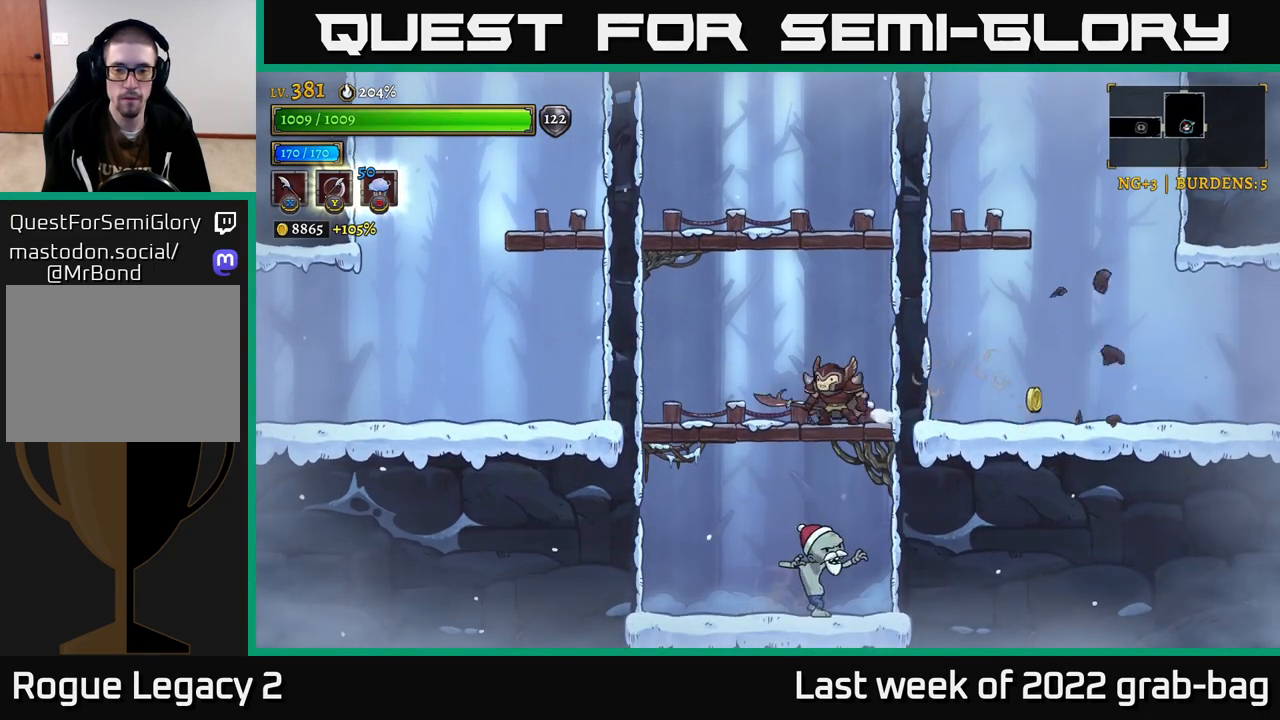
{"buttons": [], "left_stick": "center", "right_stick": "center", "events": [[67, "left_stick", "down-left"], [117, "A", "down"], [200, "left_stick", "left"], [217, "A", "up"], [383, "left_stick", "right"], [400, "X", "down"], [500, "X", "up"], [500, "left_stick", "center"]]}
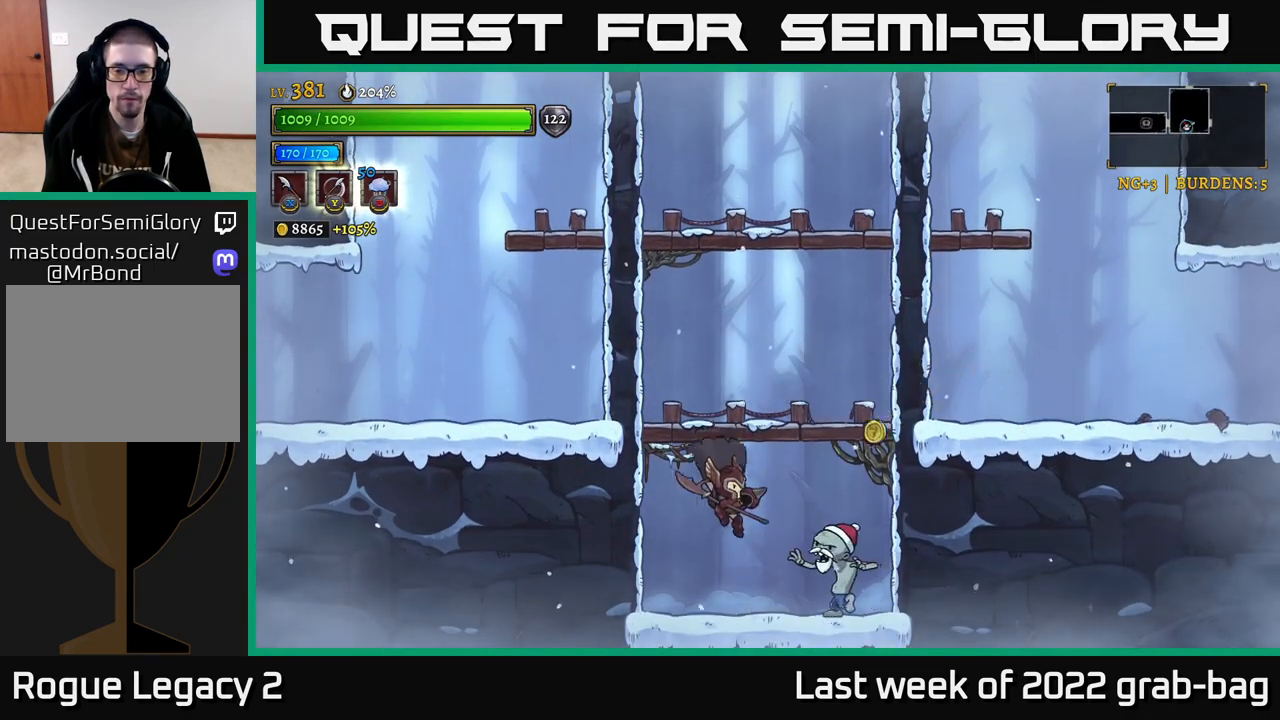
{"buttons": [], "left_stick": "center", "right_stick": "center", "events": [[17, "left_stick", "left"], [217, "left_stick", "right"], [317, "X", "down"], [367, "left_stick", "center"], [450, "X", "up"]]}
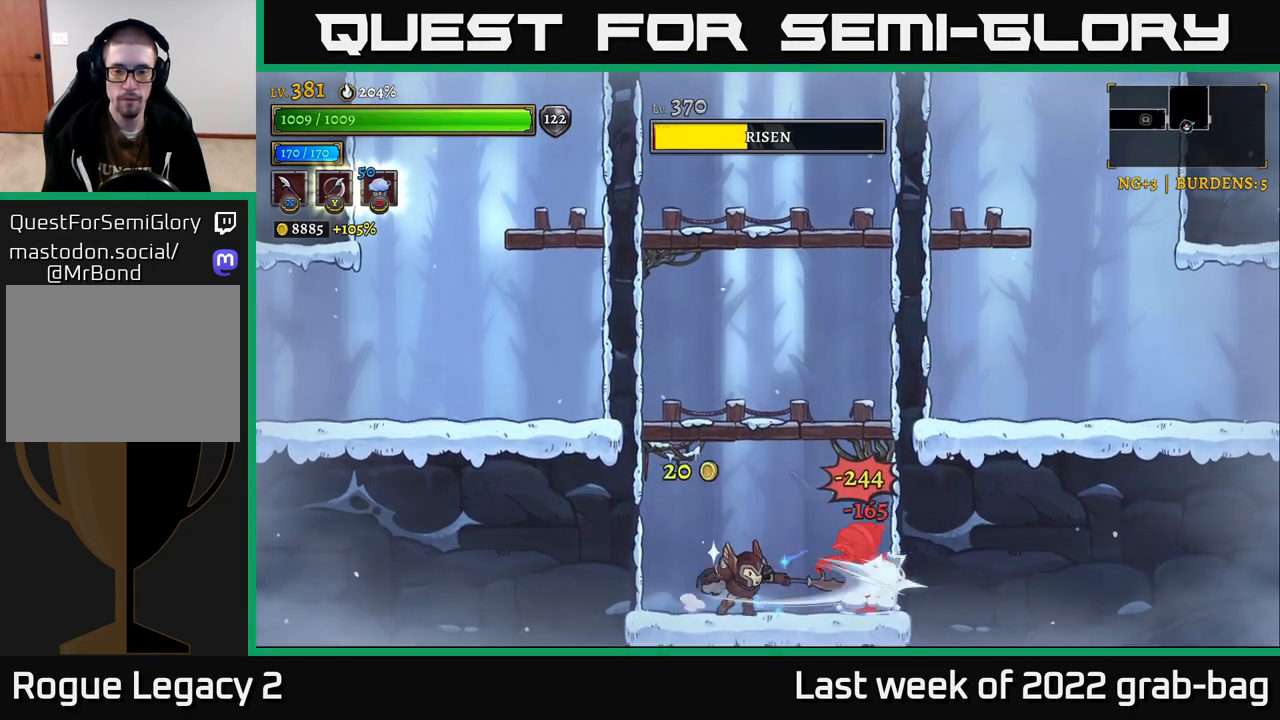
{"buttons": [], "left_stick": "center", "right_stick": "center", "events": [[317, "X", "down"], [467, "X", "up"]]}
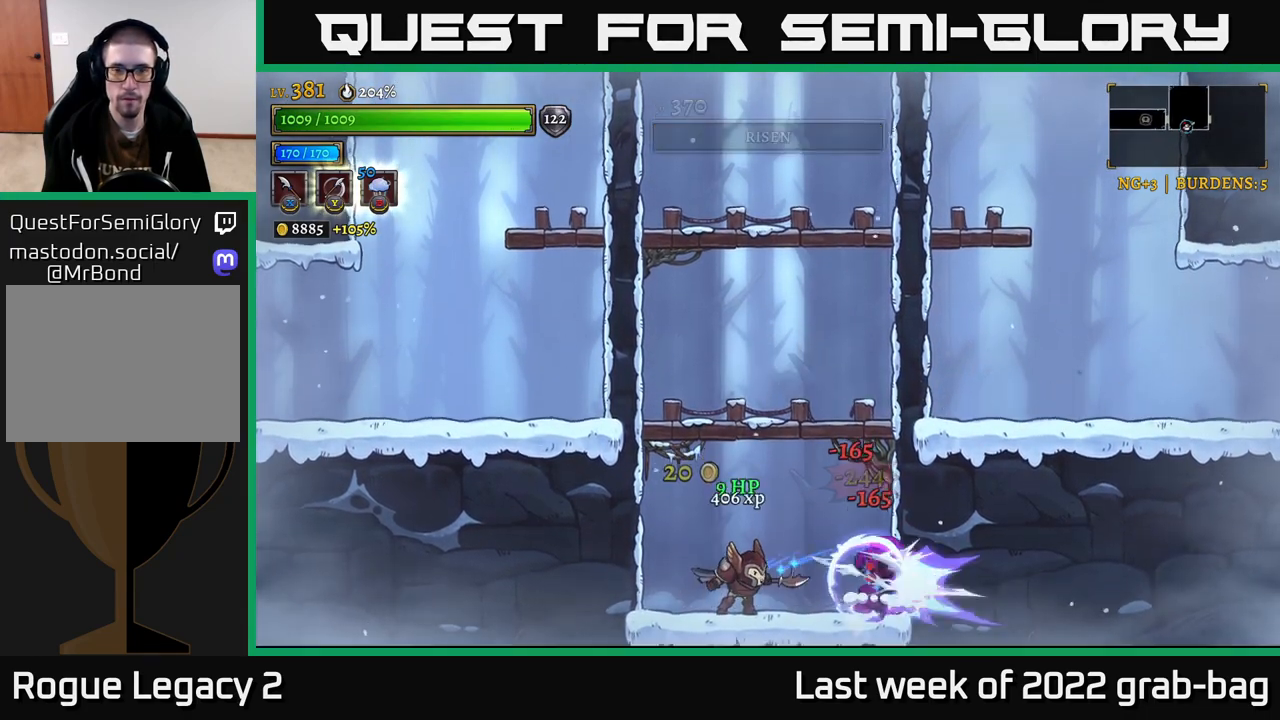
{"buttons": ["A"], "left_stick": "left", "right_stick": "center", "events": [[33, "left_stick", "right"], [350, "A", "down"], [483, "left_stick", "left"]]}
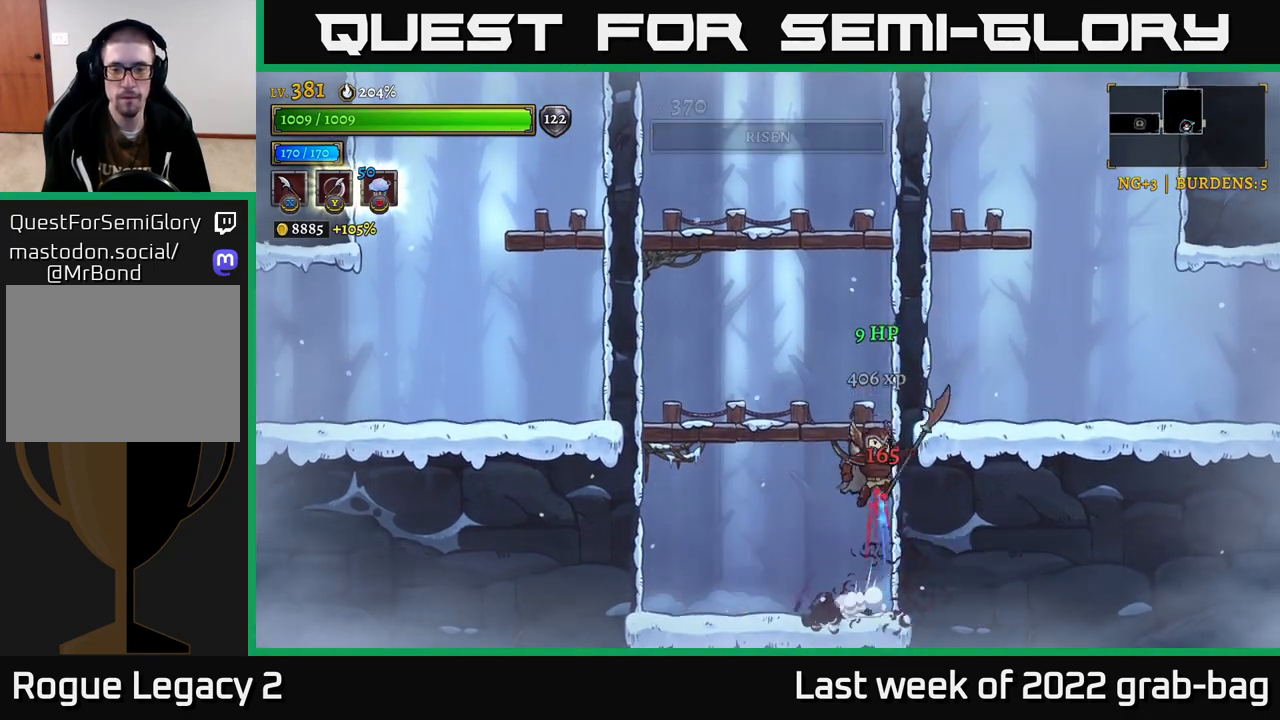
{"buttons": [], "left_stick": "right", "right_stick": "center", "events": [[150, "A", "up"], [317, "left_stick", "right"]]}
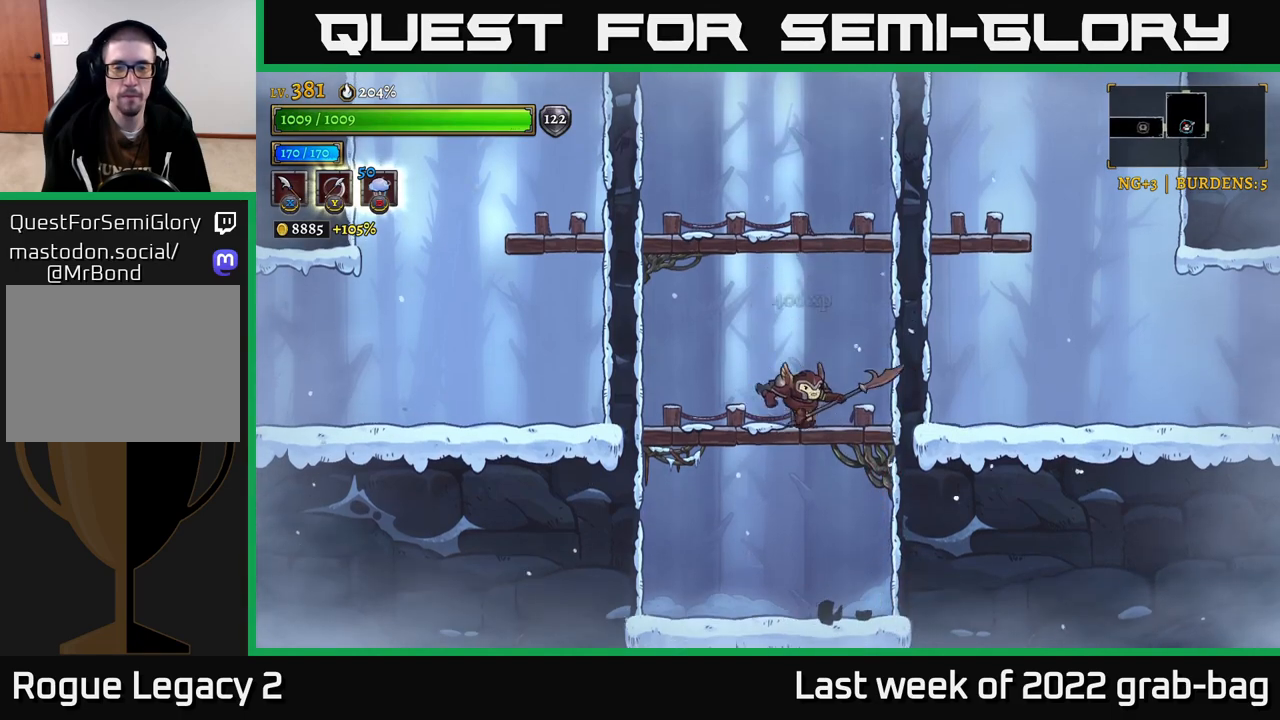
{"buttons": ["A"], "left_stick": "left", "right_stick": "center", "events": [[50, "A", "down"], [167, "left_stick", "left"], [383, "A", "up"], [500, "A", "down"]]}
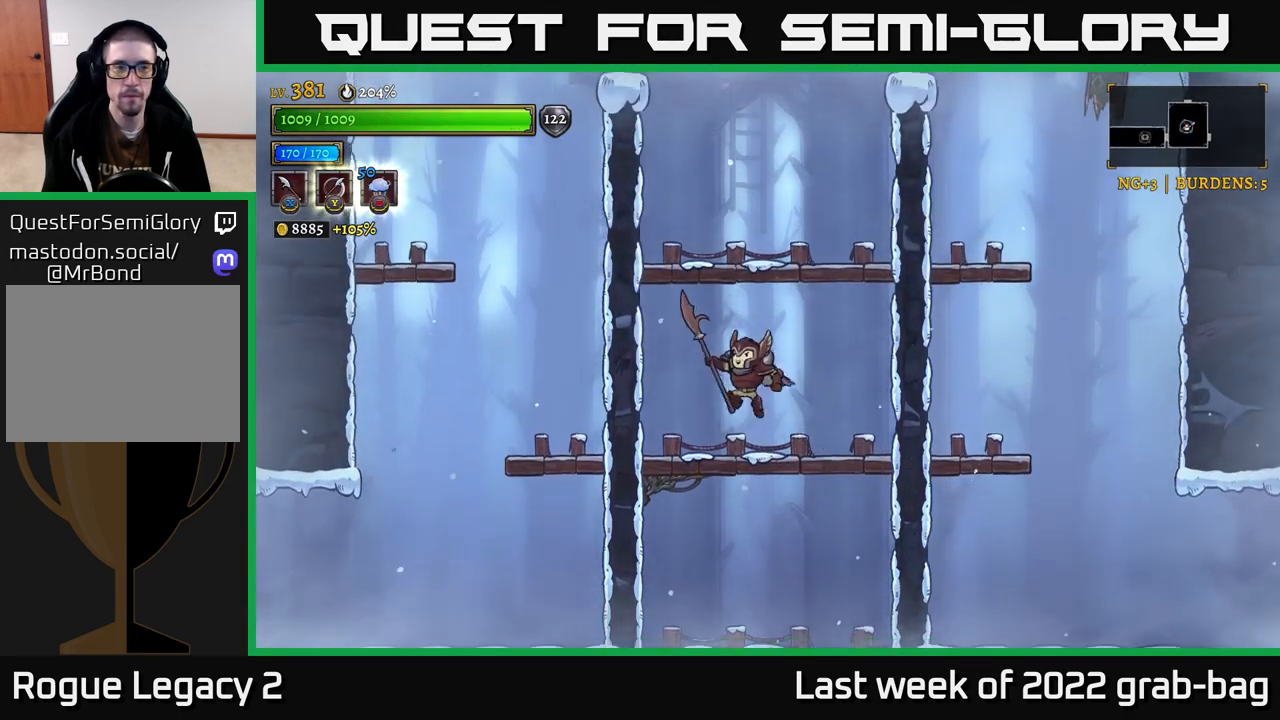
{"buttons": [], "left_stick": "right", "right_stick": "center", "events": [[117, "left_stick", "center"], [200, "left_stick", "right"], [250, "A", "up"], [300, "A", "down"], [400, "A", "up"]]}